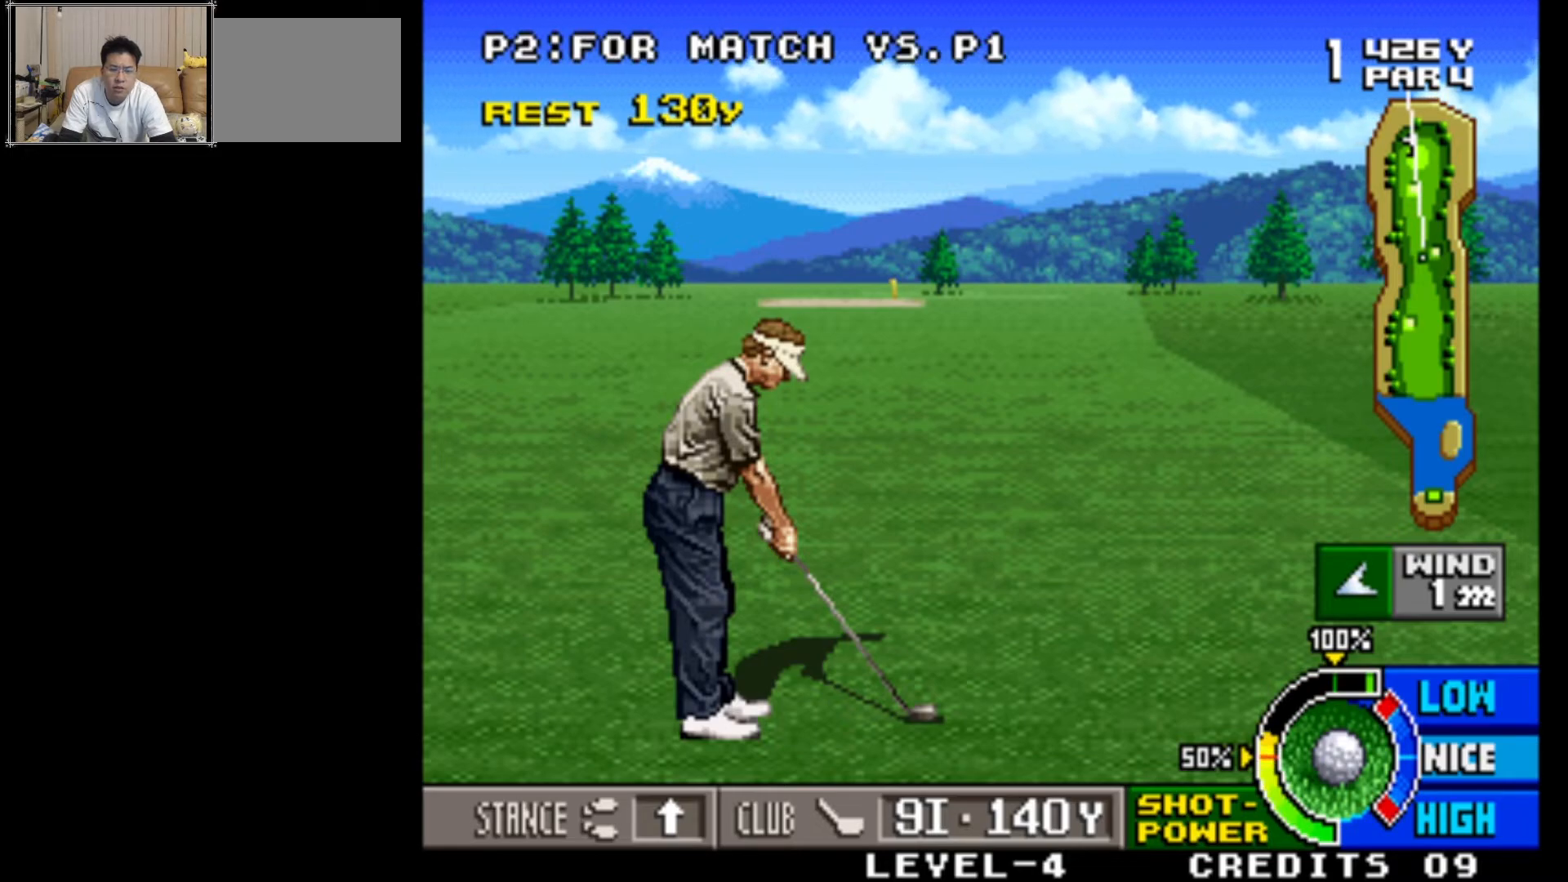
Gameplay with a controller (arcade stick); each line is a JSON object with the inputs held at the frame after it. "events" lists button and stick changes between this image and that frame as [ms after this image, input, new state], when the widget could be followed in between. Not read: L3 R3.
{"buttons": ["SQUARE"], "left_stick": "center", "events": [[417, "SQUARE", "down"]]}
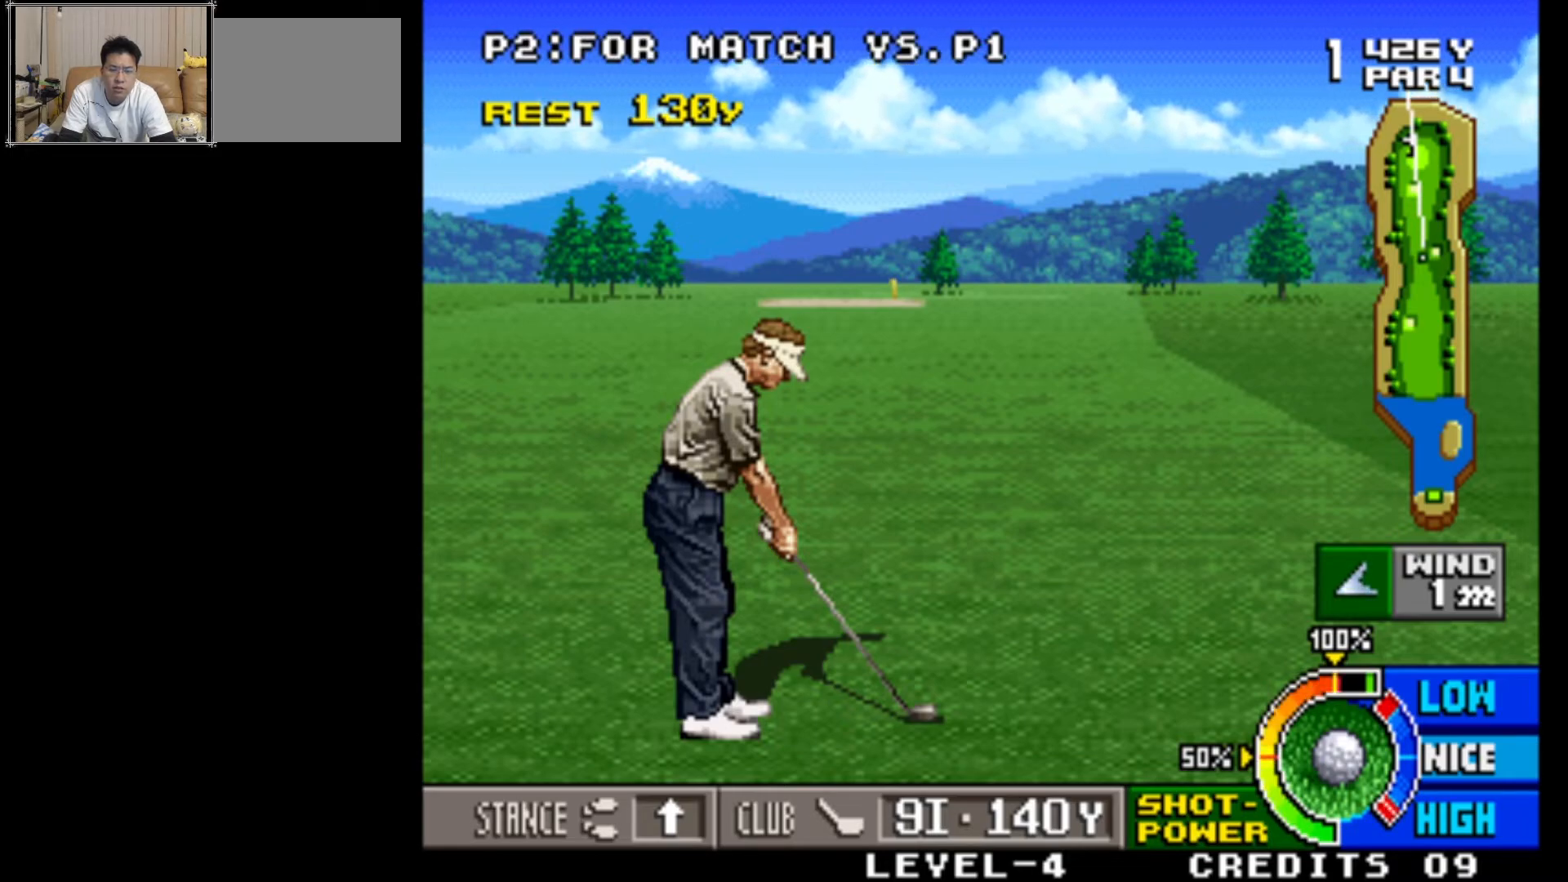
{"buttons": [], "left_stick": "center", "events": [[133, "SQUARE", "up"]]}
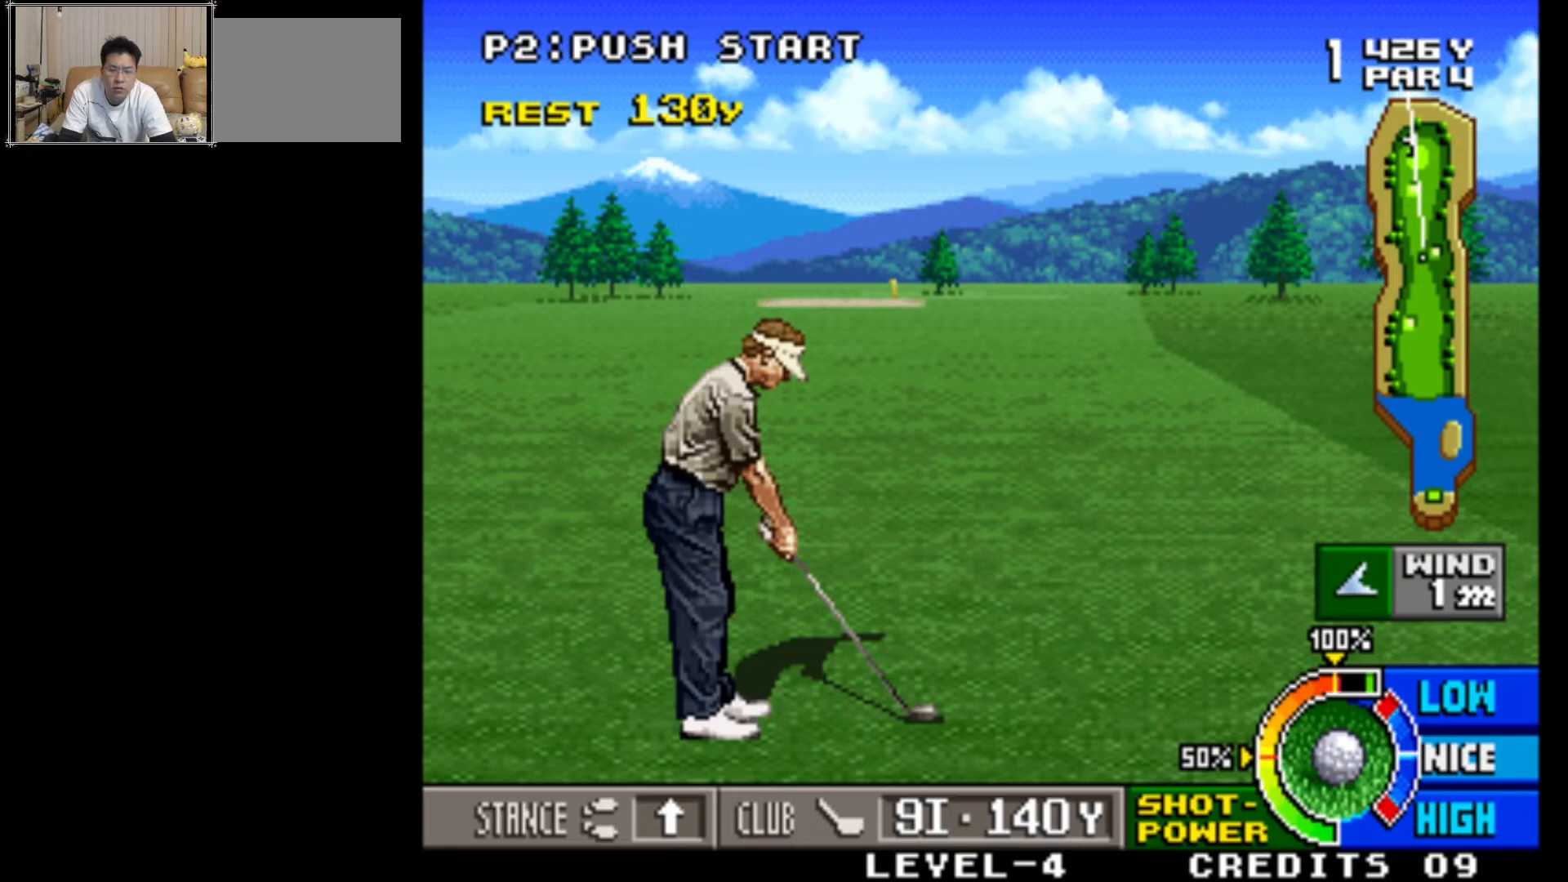
{"buttons": [], "left_stick": "center", "events": []}
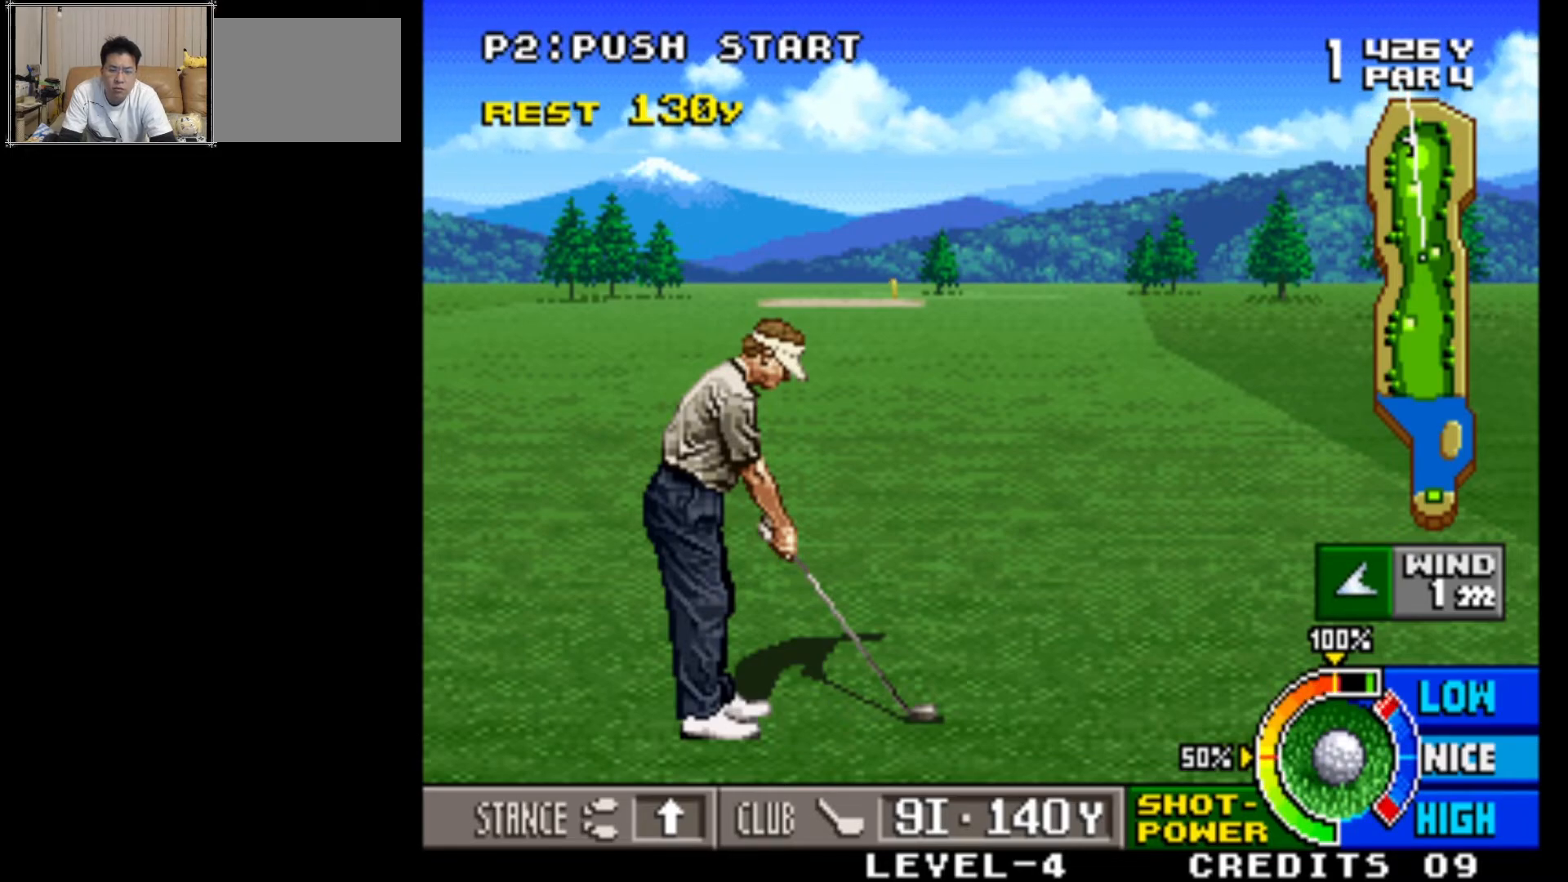
{"buttons": [], "left_stick": "center", "events": []}
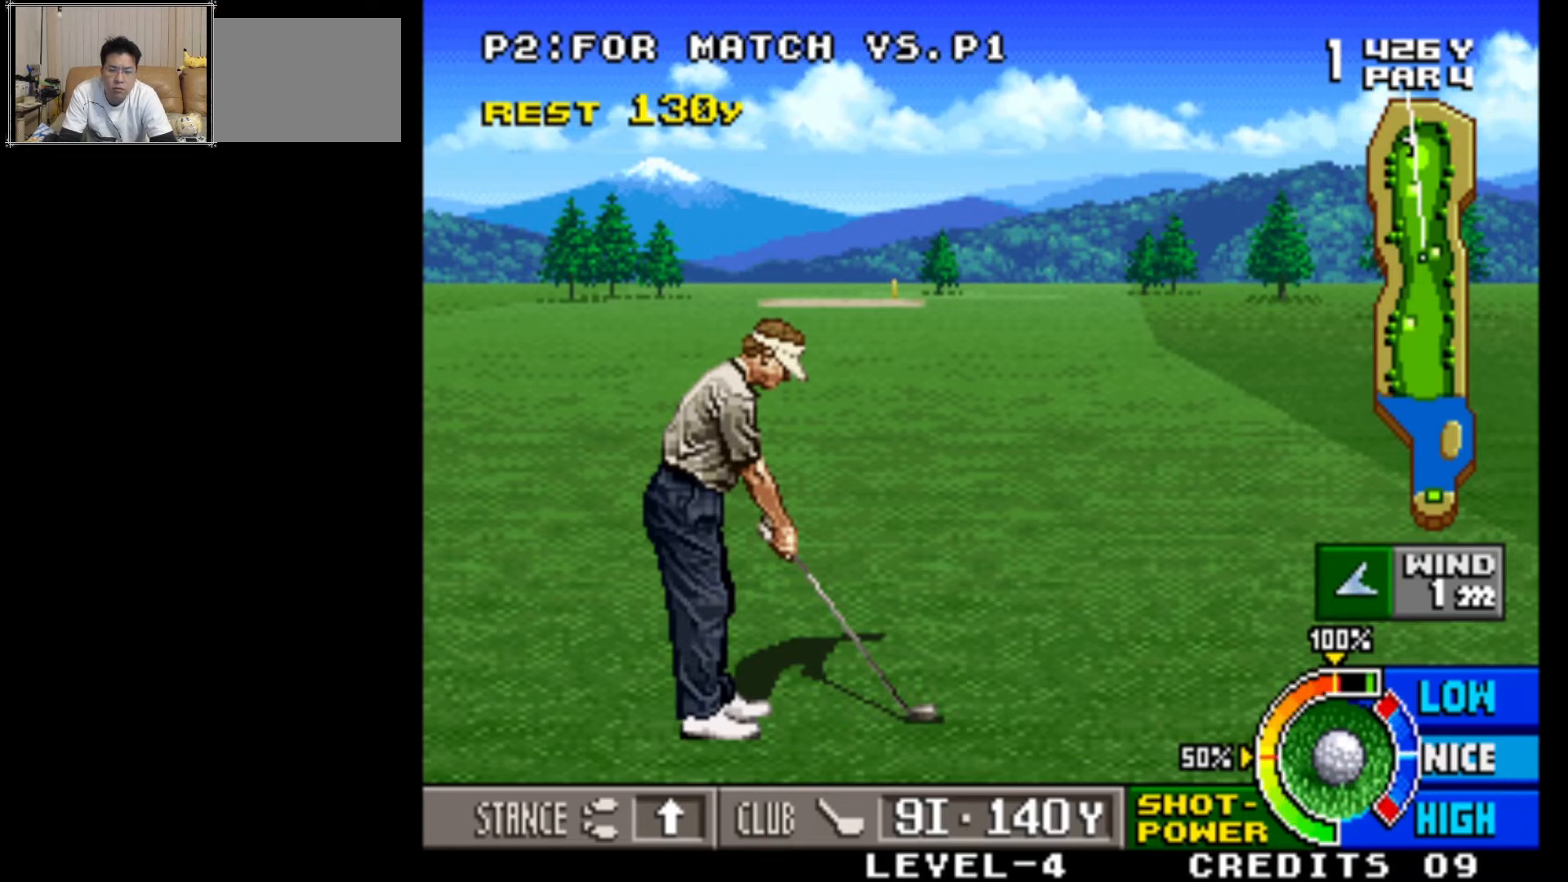
{"buttons": [], "left_stick": "center", "events": [[67, "SQUARE", "down"], [217, "SQUARE", "up"]]}